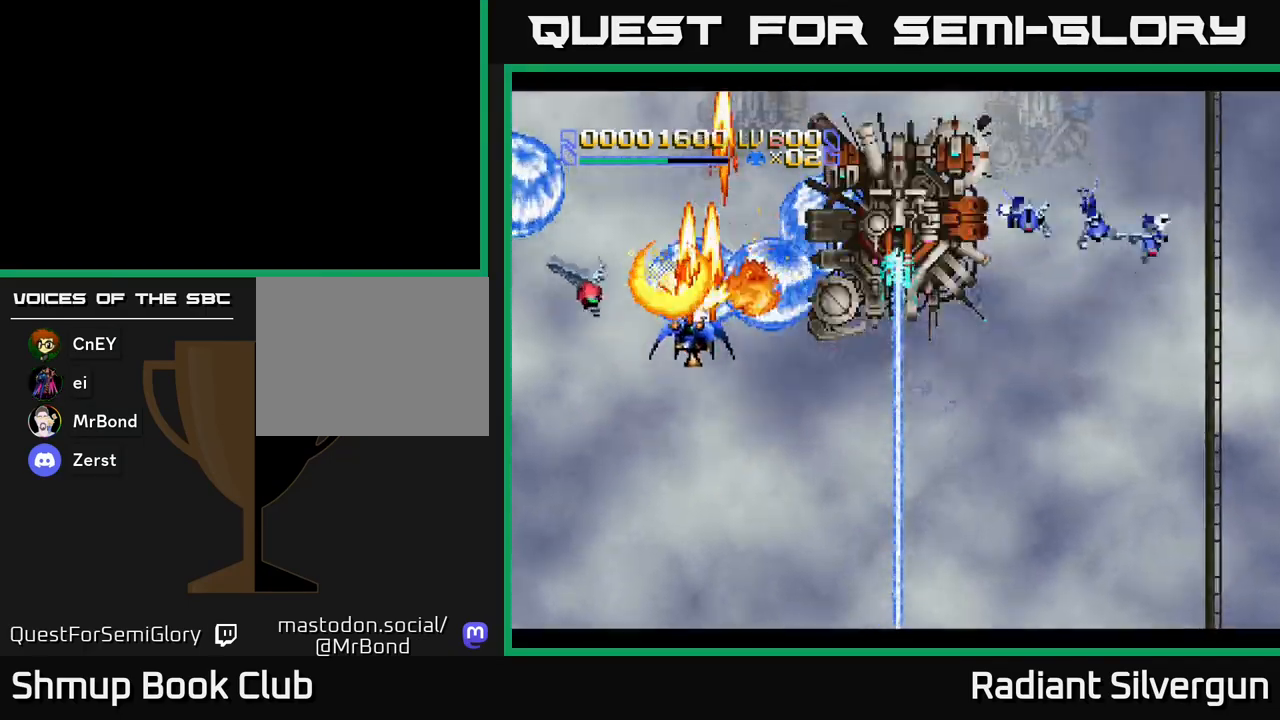
Gameplay with a controller (Xbox layout); each line is a JSON object with the inputs held at the frame after it. "events" lists button and stick changes between this image and that frame as [ms after this image, input, new state], when the widget could be followed in between. Not read: right_stick.
{"buttons": ["X", "DPAD_UP"], "left_stick": "center", "events": [[250, "DPAD_LEFT", "up"], [300, "DPAD_RIGHT", "down"], [350, "X", "down"], [383, "A", "up"], [383, "DPAD_DOWN", "up"], [433, "DPAD_UP", "down"], [483, "DPAD_RIGHT", "up"]]}
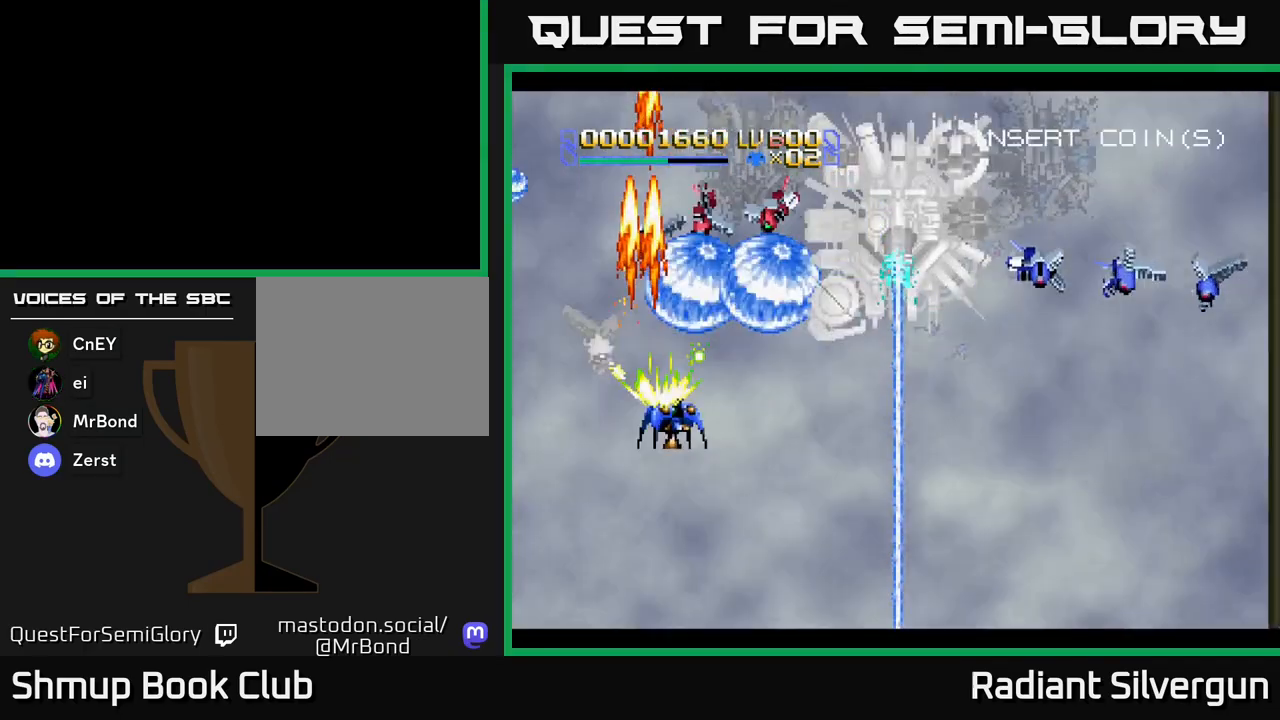
{"buttons": ["X"], "left_stick": "center", "events": [[33, "DPAD_RIGHT", "down"], [183, "DPAD_RIGHT", "up"], [250, "DPAD_LEFT", "down"], [267, "DPAD_UP", "up"], [333, "DPAD_DOWN", "down"], [333, "DPAD_LEFT", "up"], [367, "DPAD_RIGHT", "down"], [483, "DPAD_DOWN", "up"], [483, "DPAD_RIGHT", "up"]]}
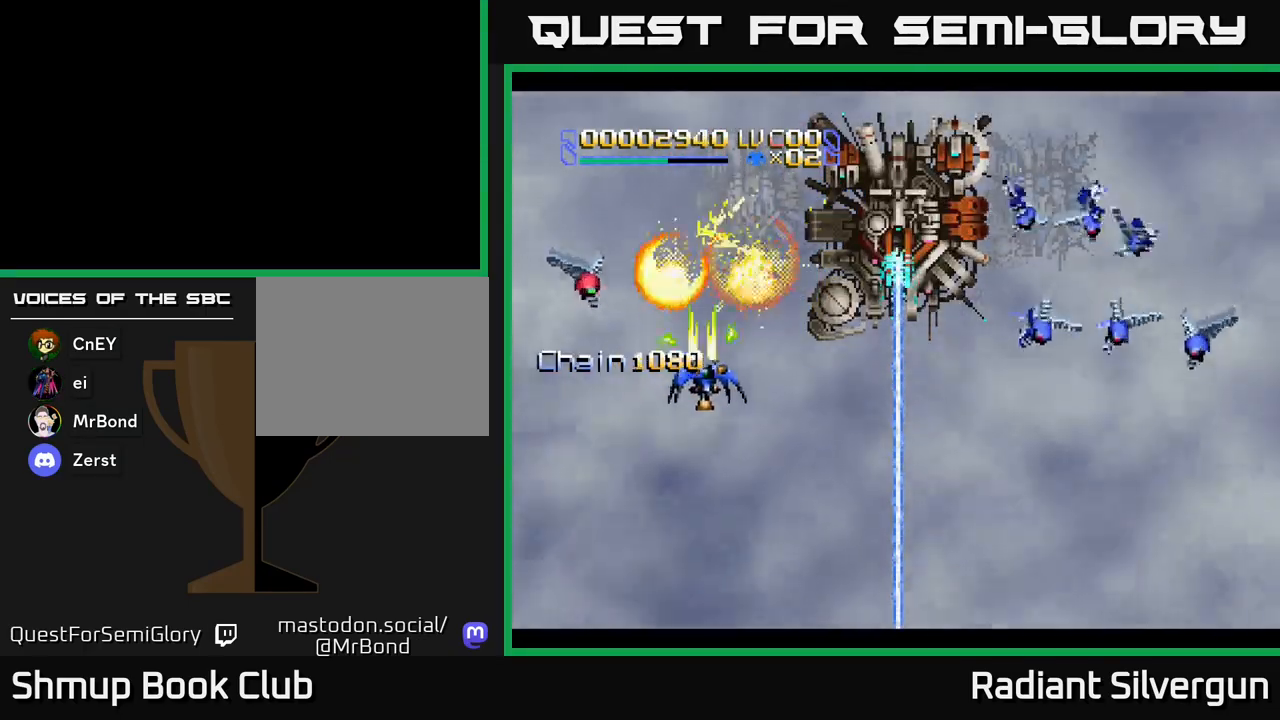
{"buttons": ["X", "DPAD_UP", "DPAD_RIGHT"], "left_stick": "center", "events": [[17, "DPAD_LEFT", "down"], [183, "DPAD_DOWN", "down"], [267, "DPAD_LEFT", "up"], [300, "DPAD_RIGHT", "down"], [317, "DPAD_DOWN", "up"], [350, "DPAD_UP", "down"], [400, "DPAD_RIGHT", "up"], [467, "DPAD_RIGHT", "down"]]}
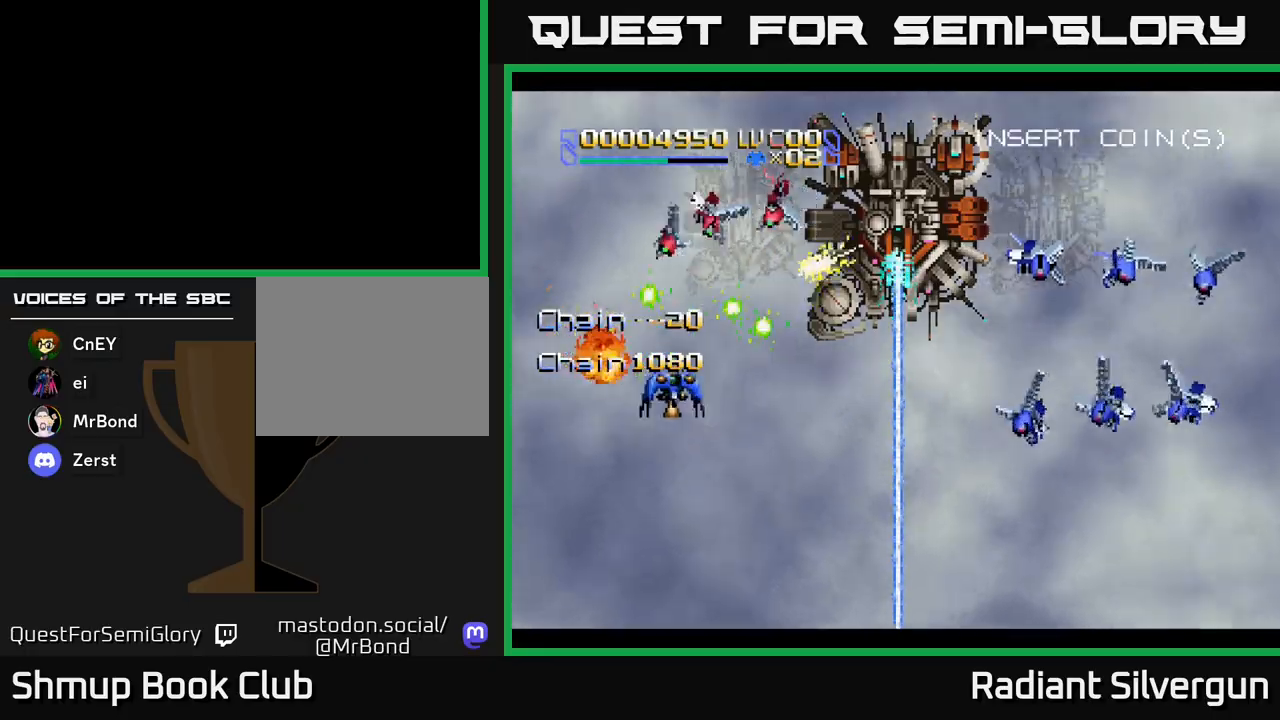
{"buttons": ["X", "DPAD_LEFT"], "left_stick": "center", "events": [[117, "DPAD_RIGHT", "up"], [250, "DPAD_UP", "up"], [283, "DPAD_DOWN", "down"], [350, "DPAD_LEFT", "down"], [417, "DPAD_DOWN", "up"]]}
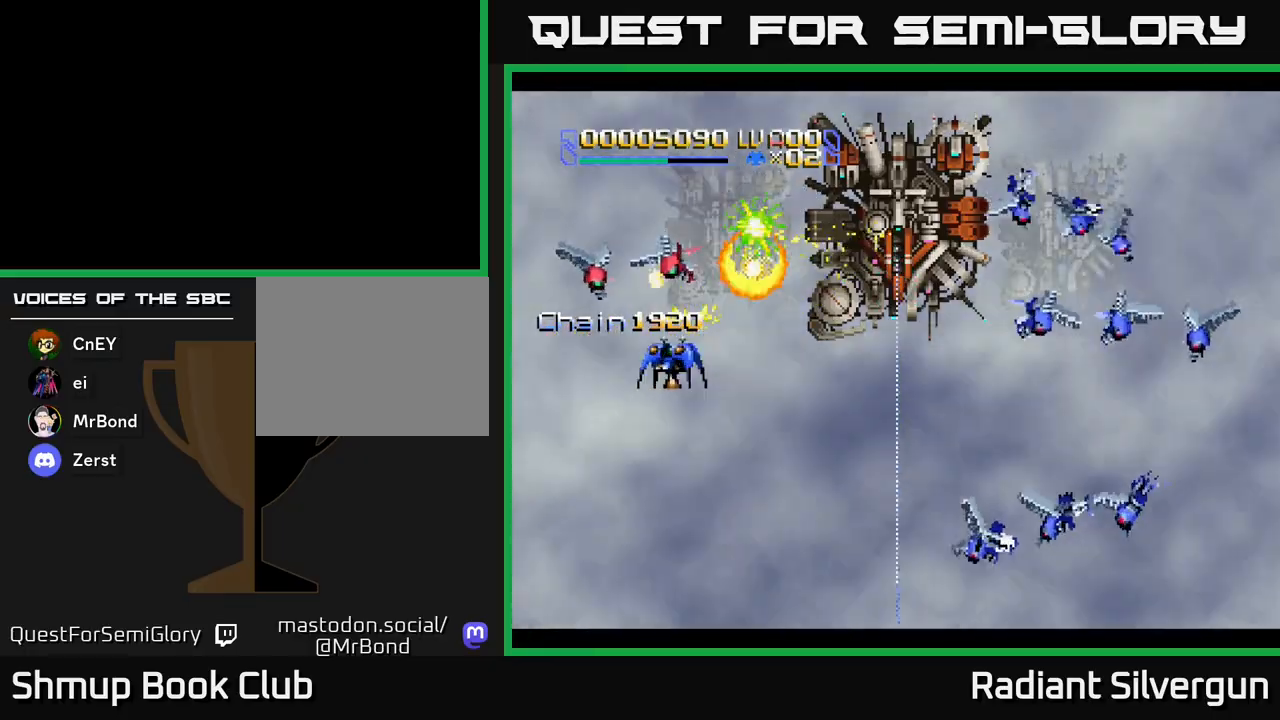
{"buttons": ["X", "DPAD_UP", "DPAD_RIGHT"], "left_stick": "center", "events": [[50, "DPAD_DOWN", "down"], [83, "DPAD_LEFT", "up"], [150, "DPAD_RIGHT", "down"], [217, "DPAD_DOWN", "up"], [217, "DPAD_RIGHT", "up"], [250, "DPAD_LEFT", "down"], [367, "DPAD_LEFT", "up"], [383, "DPAD_RIGHT", "down"], [450, "DPAD_UP", "down"]]}
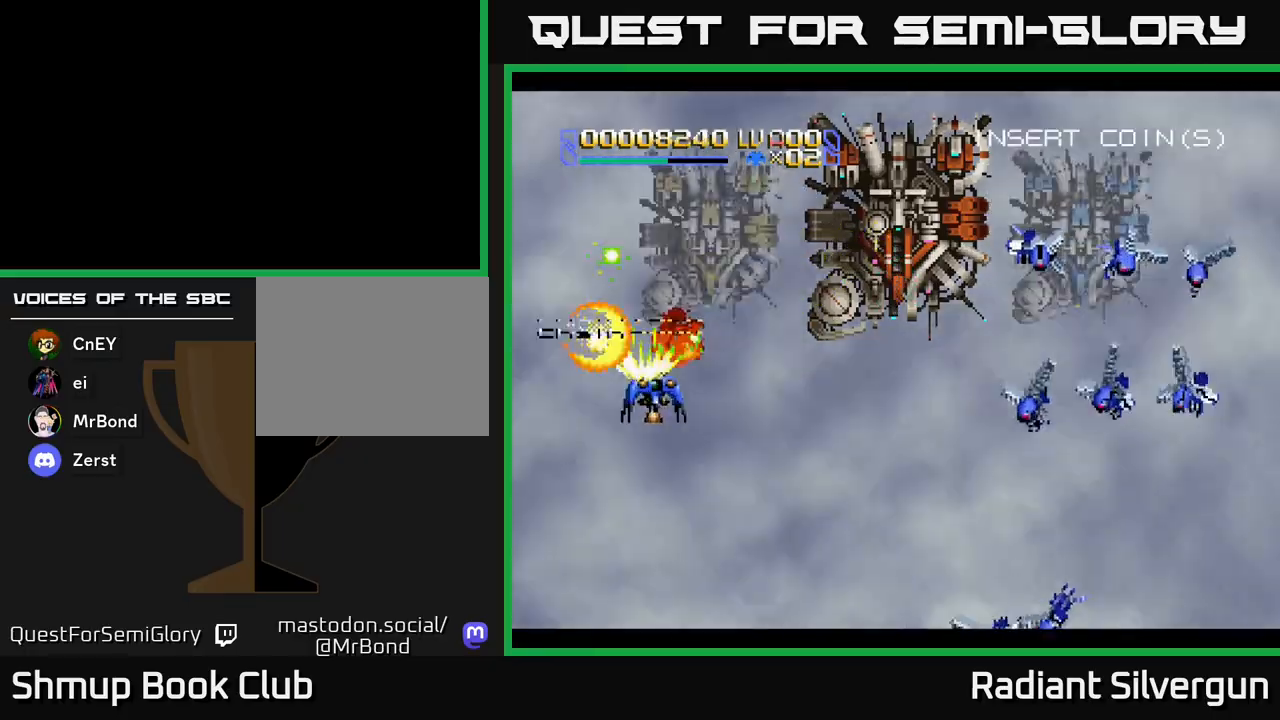
{"buttons": [], "left_stick": "center", "events": [[150, "X", "up"], [200, "B", "down"], [217, "DPAD_RIGHT", "up"], [300, "DPAD_RIGHT", "down"], [367, "DPAD_UP", "up"], [383, "DPAD_RIGHT", "up"], [500, "B", "up"]]}
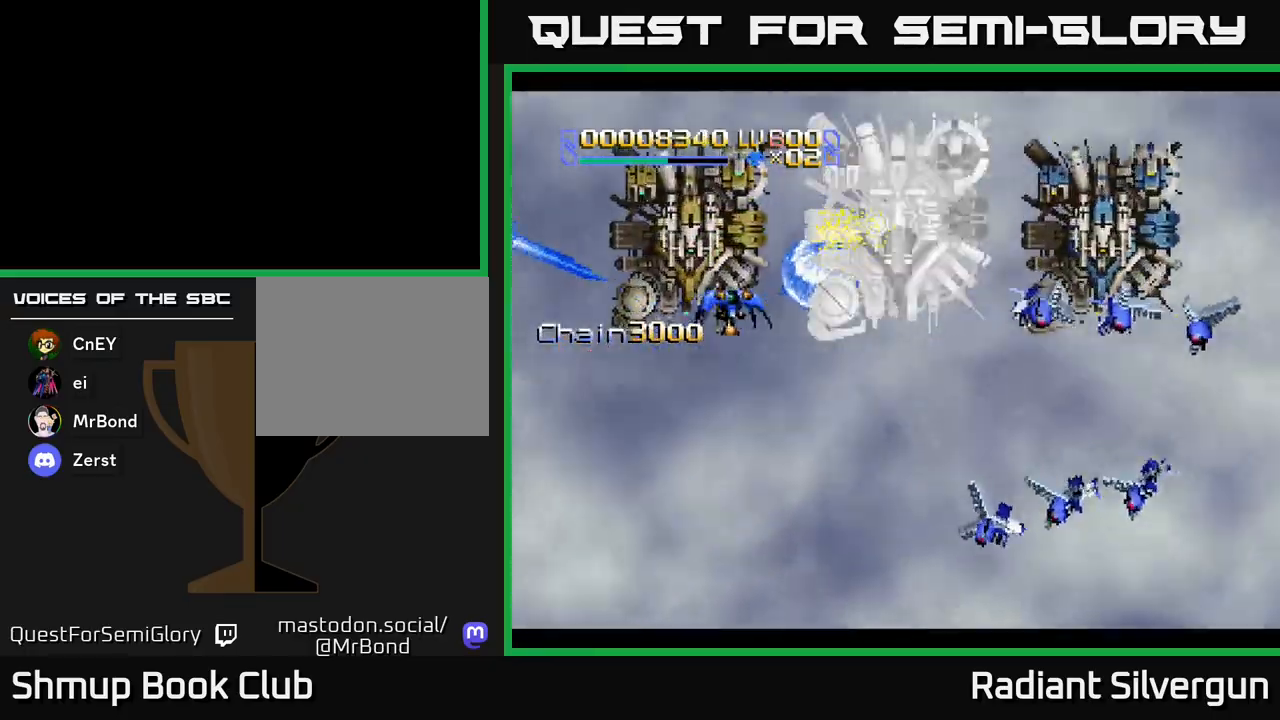
{"buttons": ["A", "DPAD_RIGHT"], "left_stick": "center", "events": [[33, "DPAD_DOWN", "down"], [67, "DPAD_RIGHT", "down"], [100, "B", "down"], [300, "DPAD_DOWN", "up"], [417, "B", "up"], [467, "A", "down"]]}
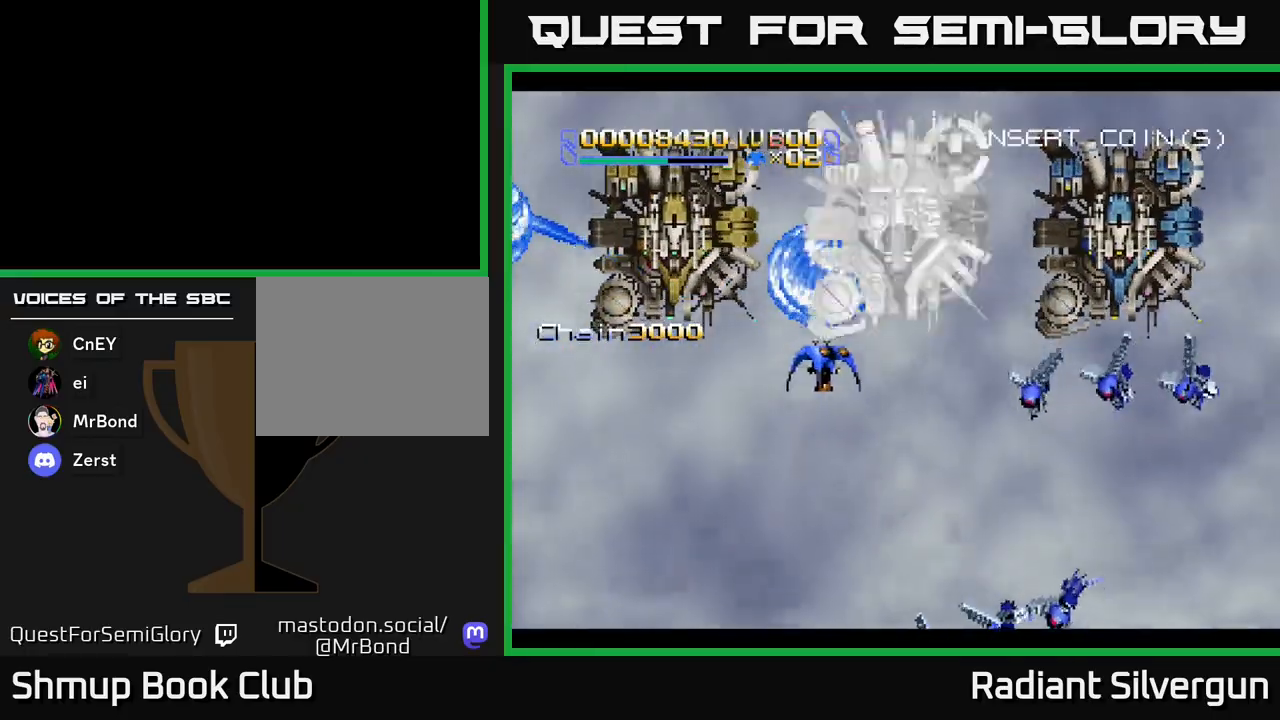
{"buttons": ["A"], "left_stick": "center", "events": [[250, "DPAD_DOWN", "down"], [267, "DPAD_RIGHT", "up"], [300, "DPAD_DOWN", "up"]]}
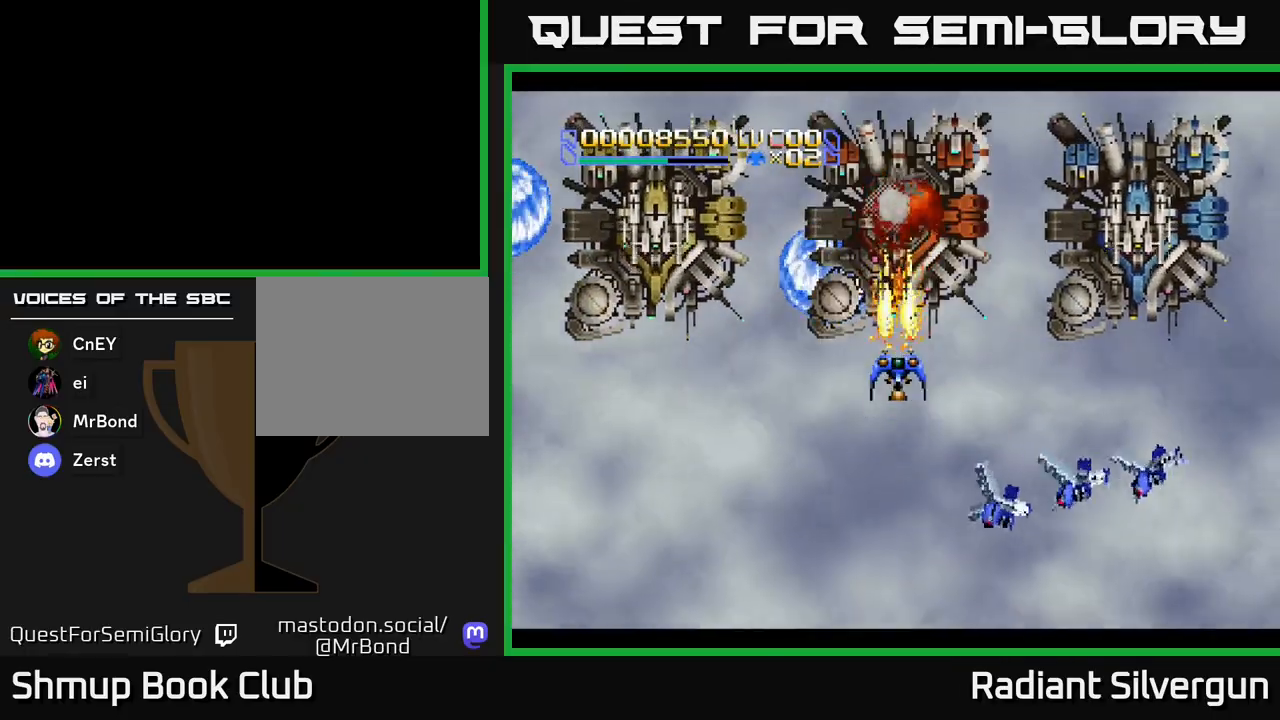
{"buttons": ["A"], "left_stick": "center", "events": []}
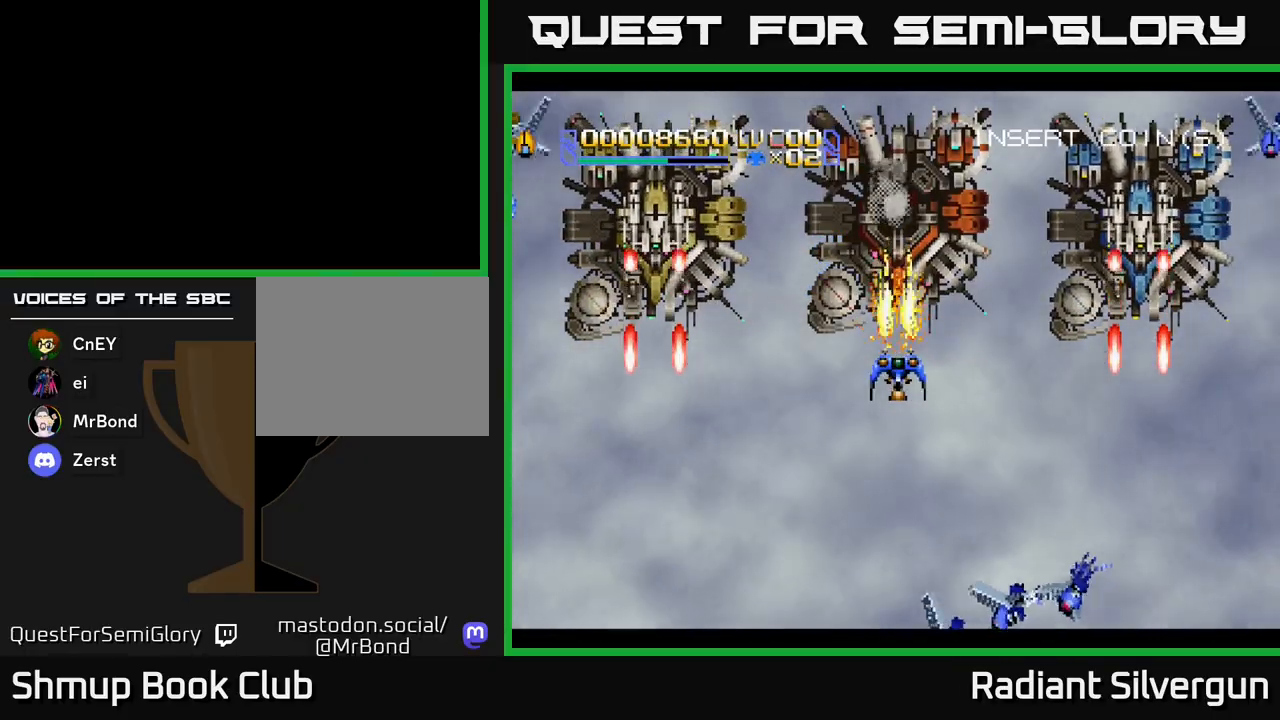
{"buttons": ["A", "DPAD_UP"], "left_stick": "center", "events": [[483, "DPAD_UP", "down"]]}
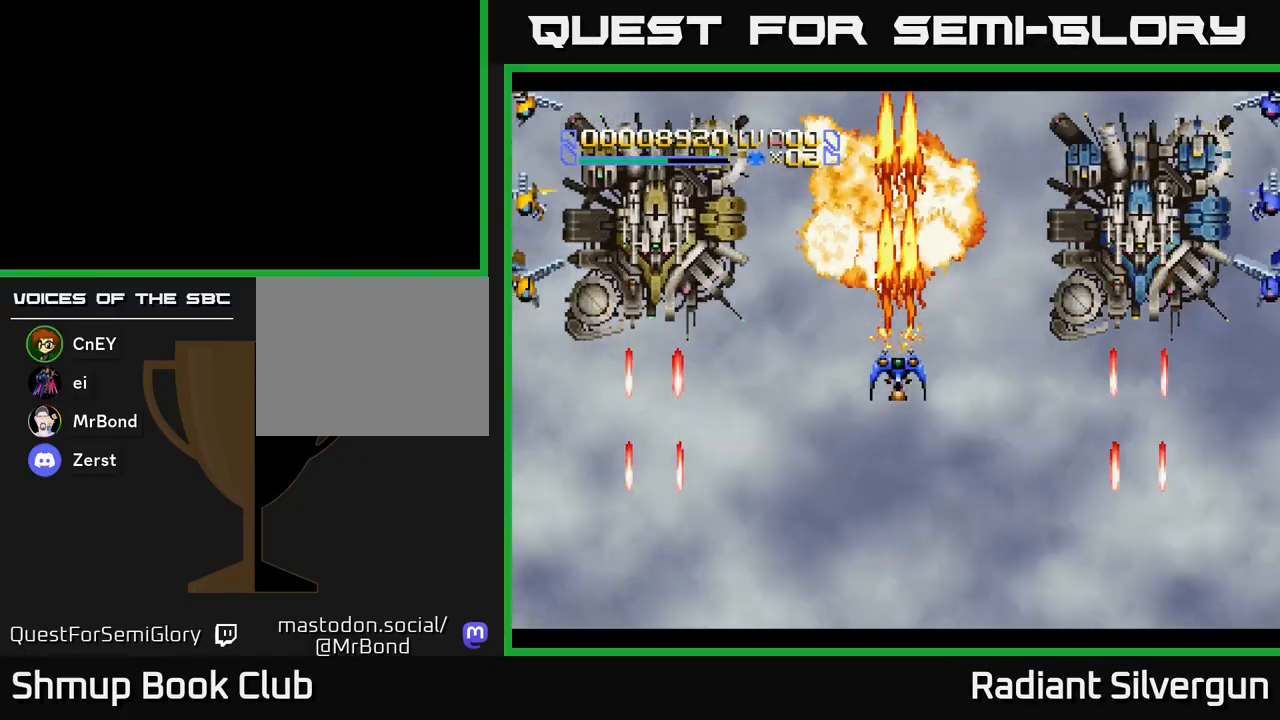
{"buttons": ["DPAD_UP"], "left_stick": "center", "events": [[100, "A", "up"]]}
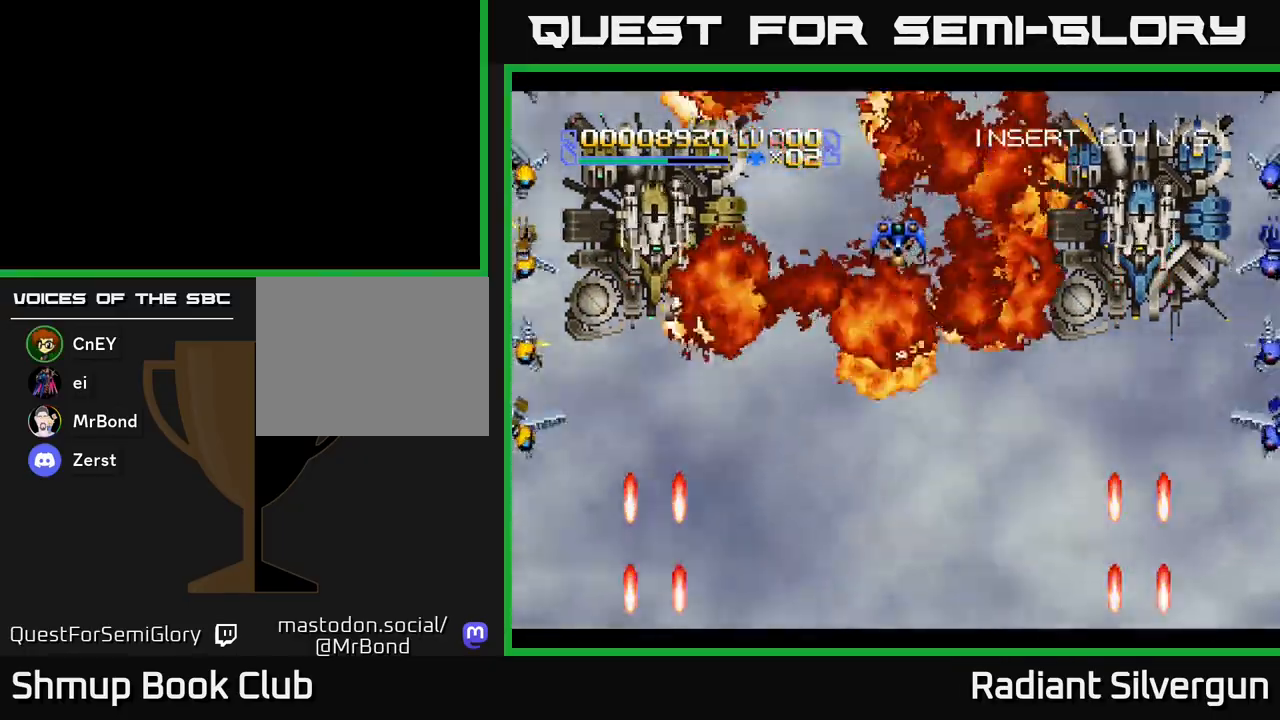
{"buttons": ["B"], "left_stick": "center", "events": [[100, "B", "down"], [217, "DPAD_UP", "up"], [300, "B", "up"], [450, "B", "down"]]}
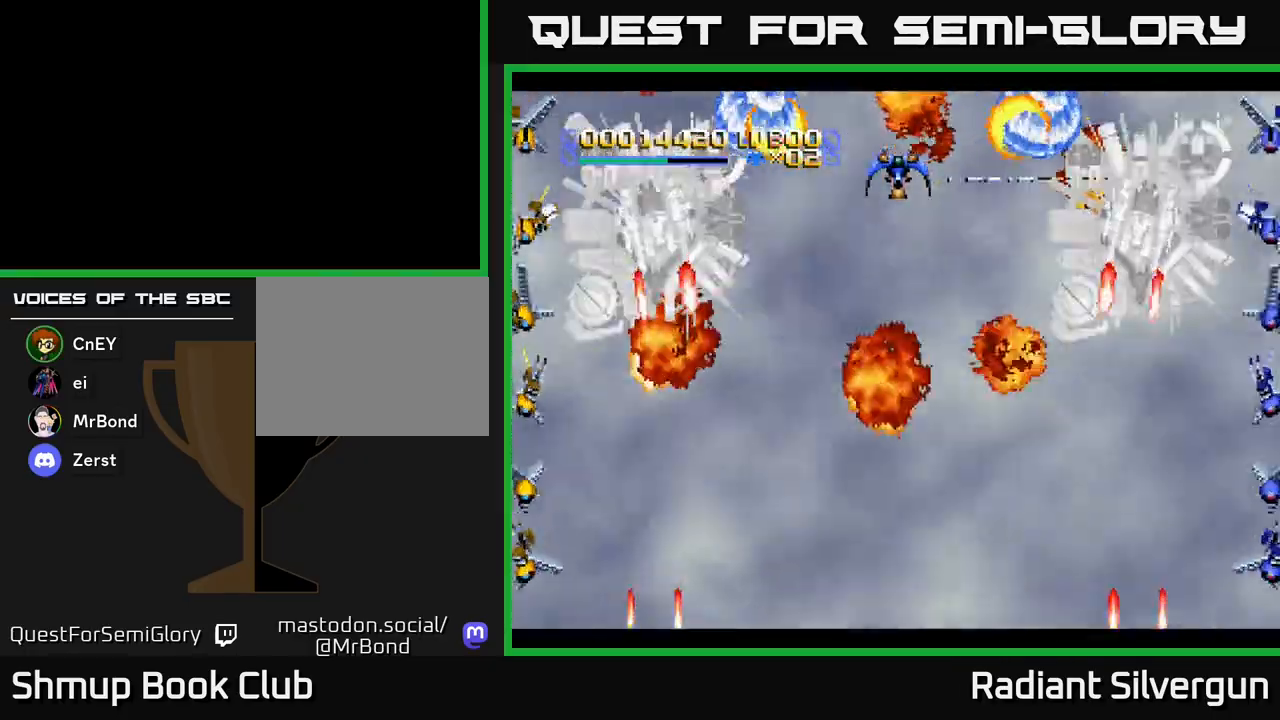
{"buttons": ["B"], "left_stick": "center", "events": [[150, "B", "up"], [333, "B", "down"]]}
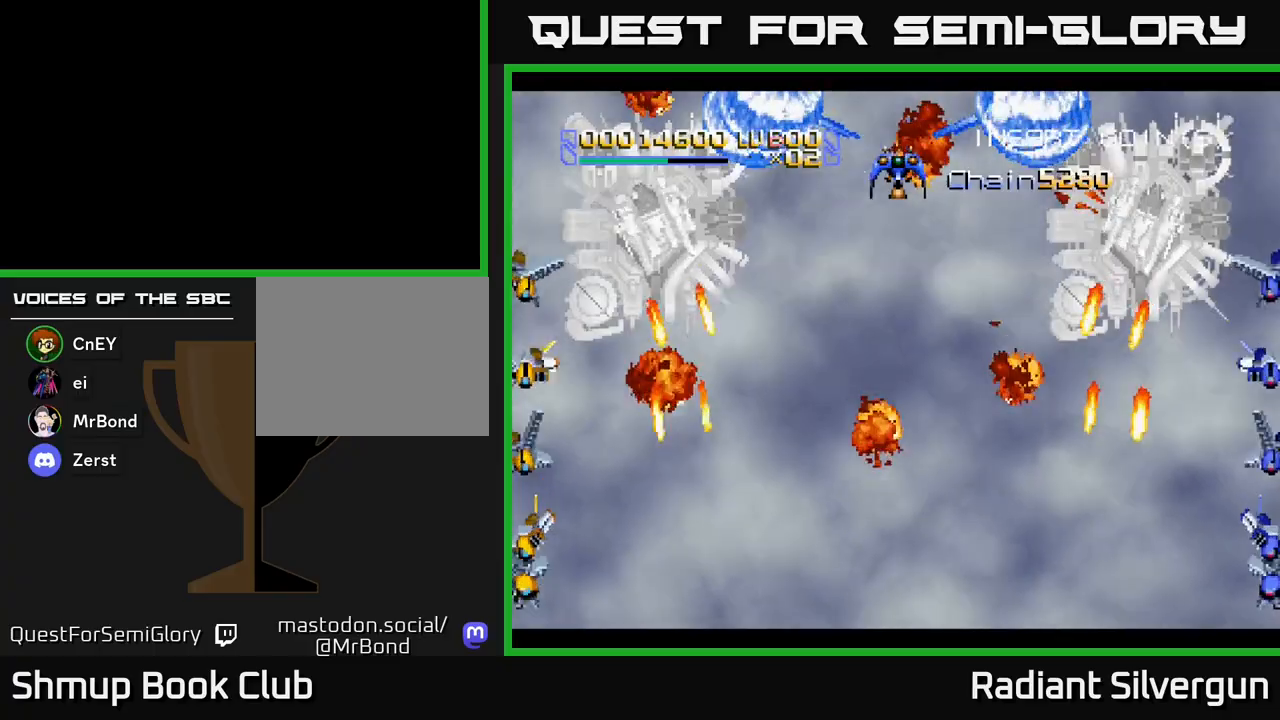
{"buttons": ["DPAD_DOWN"], "left_stick": "center", "events": [[33, "B", "up"], [217, "B", "down"], [333, "B", "up"], [433, "DPAD_DOWN", "down"]]}
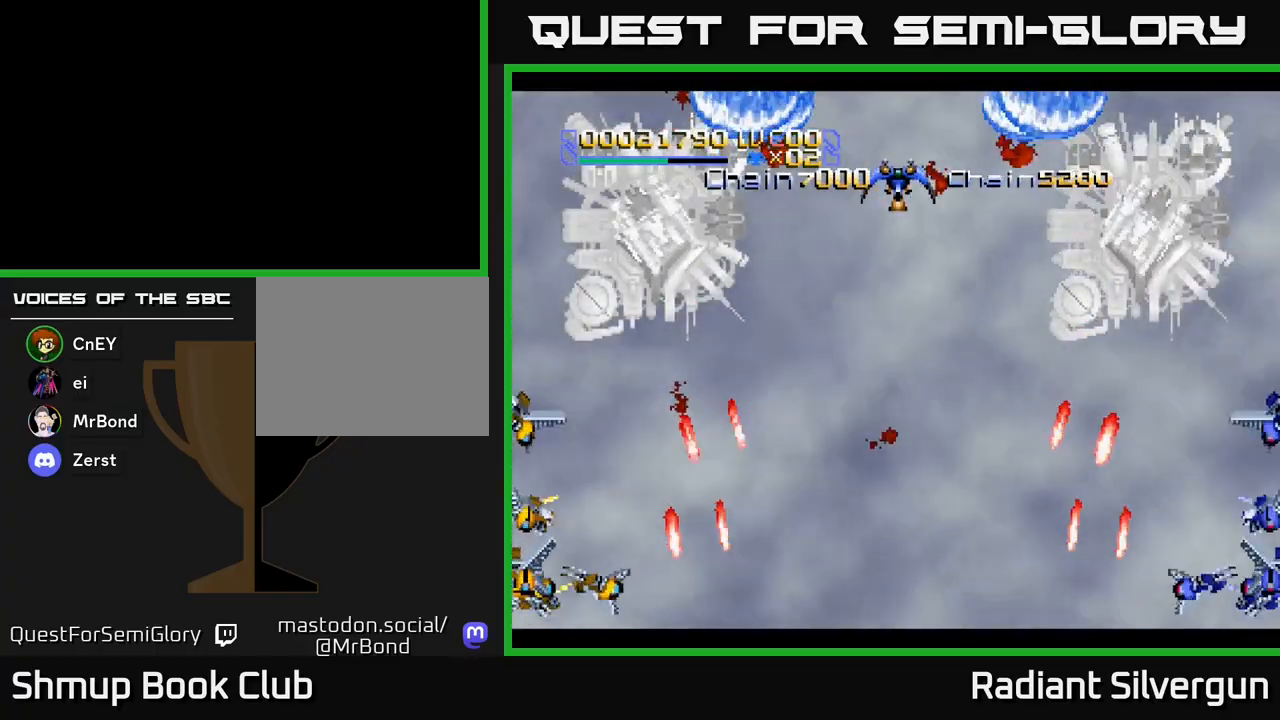
{"buttons": [], "left_stick": "center", "events": [[233, "DPAD_DOWN", "up"]]}
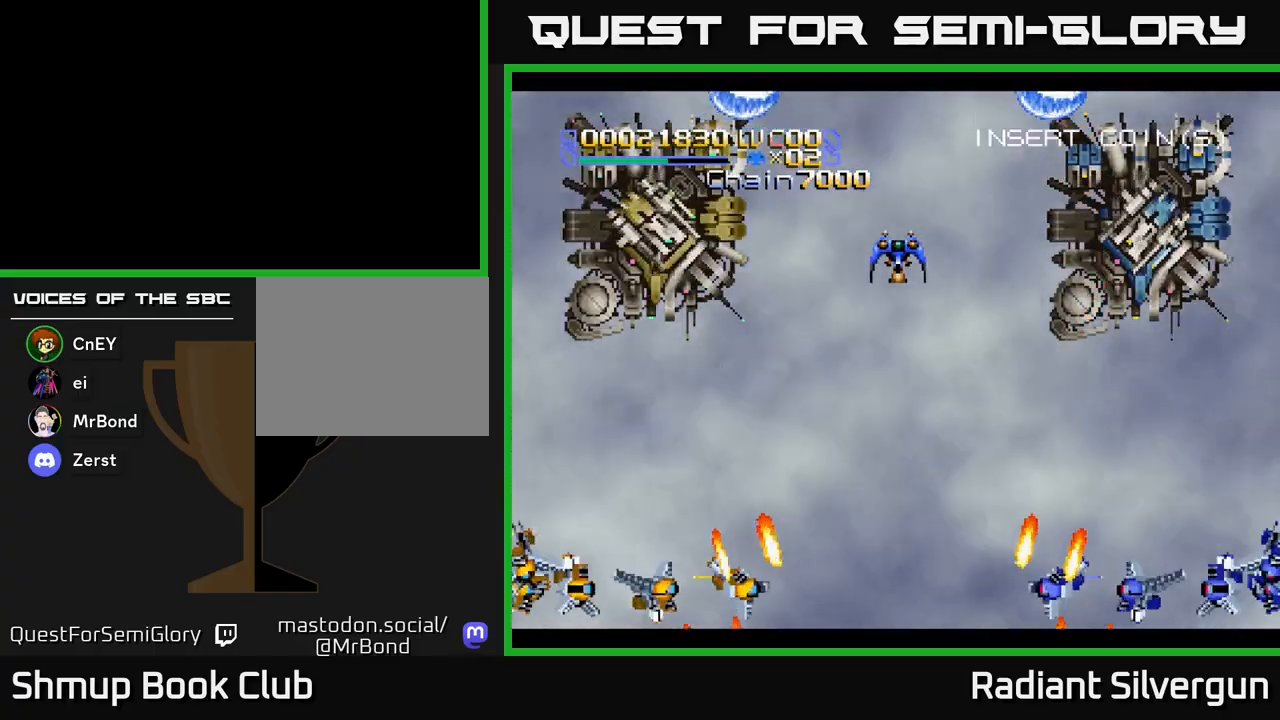
{"buttons": [], "left_stick": "center", "events": []}
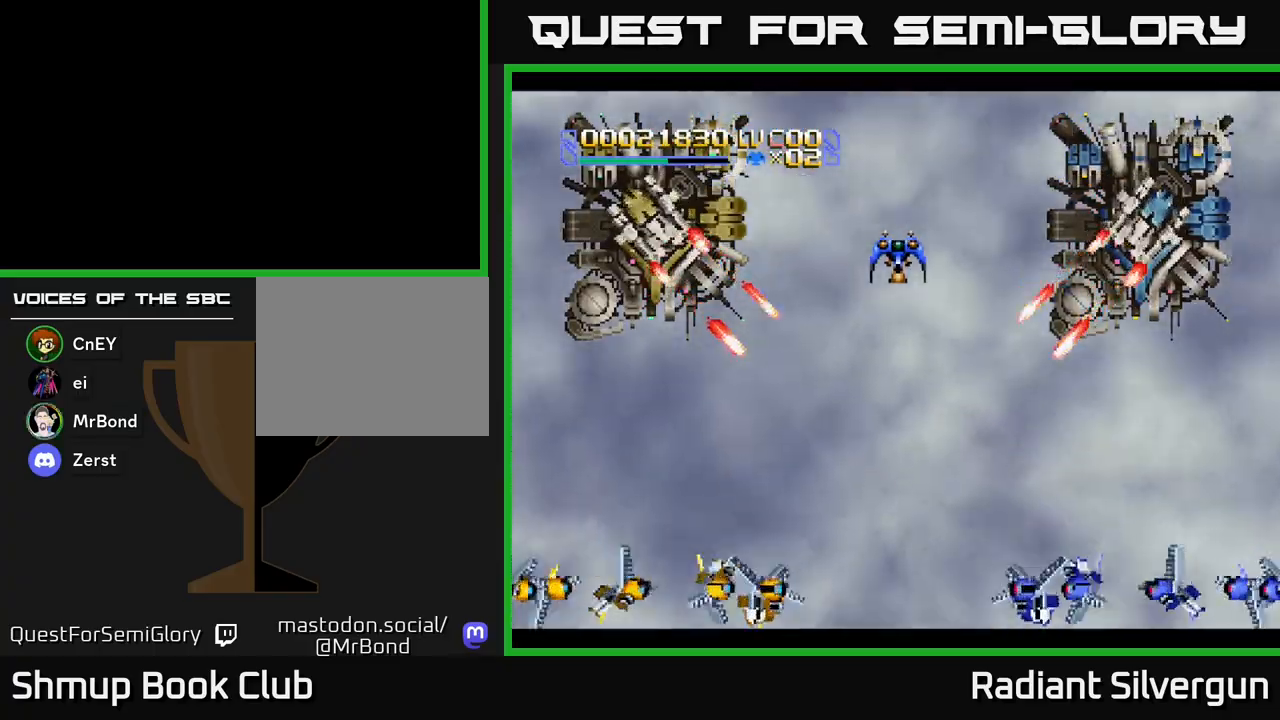
{"buttons": [], "left_stick": "center", "events": []}
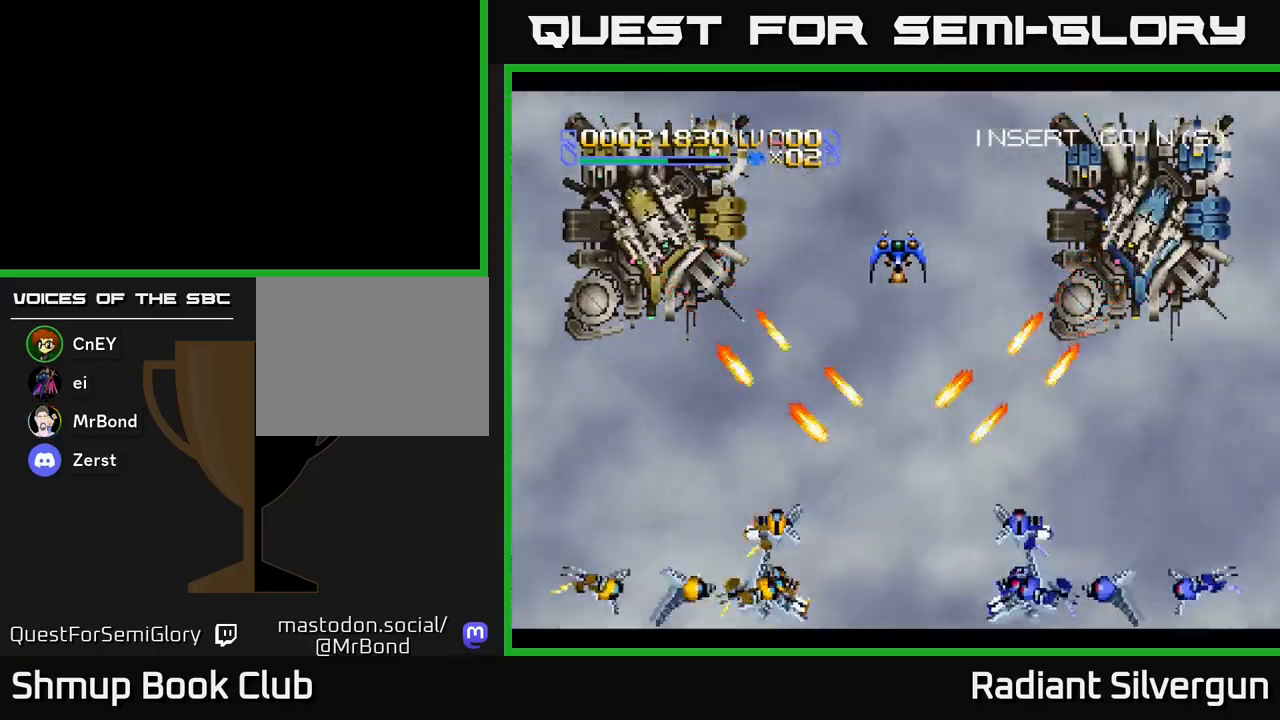
{"buttons": [], "left_stick": "center", "events": []}
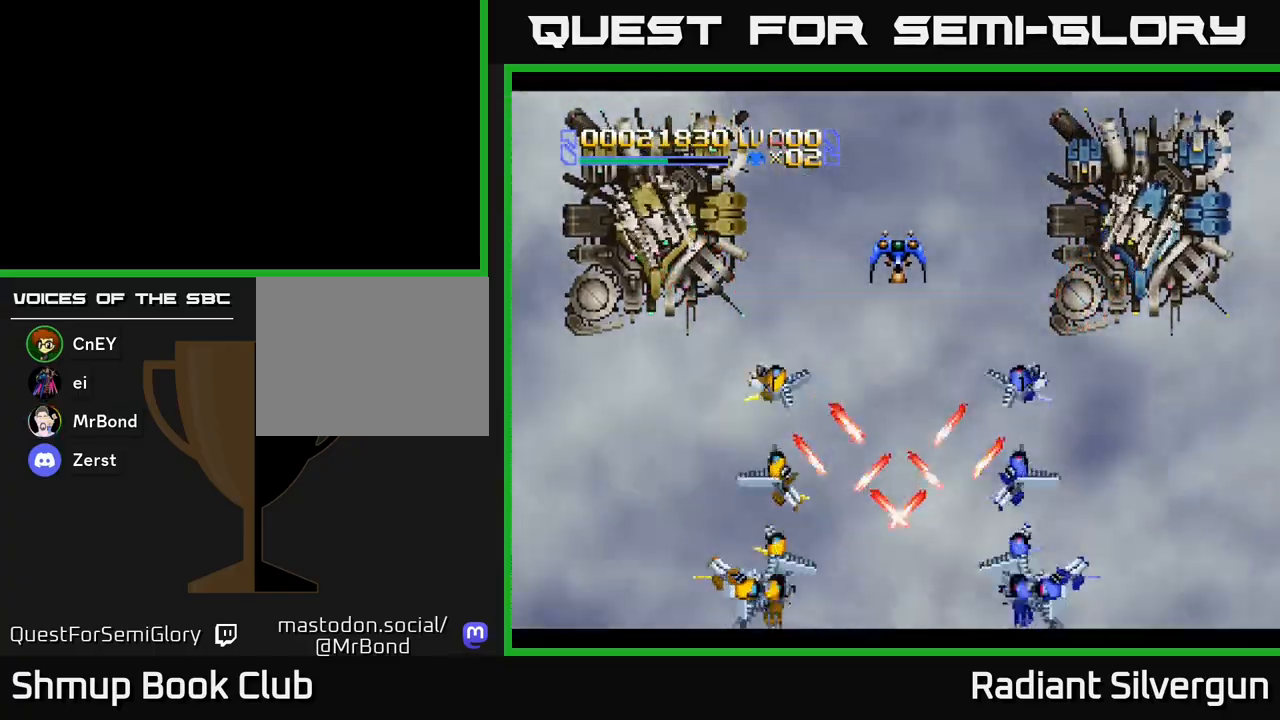
{"buttons": [], "left_stick": "center", "events": [[250, "DPAD_DOWN", "down"], [333, "DPAD_DOWN", "up"], [450, "DPAD_DOWN", "down"], [500, "DPAD_DOWN", "up"]]}
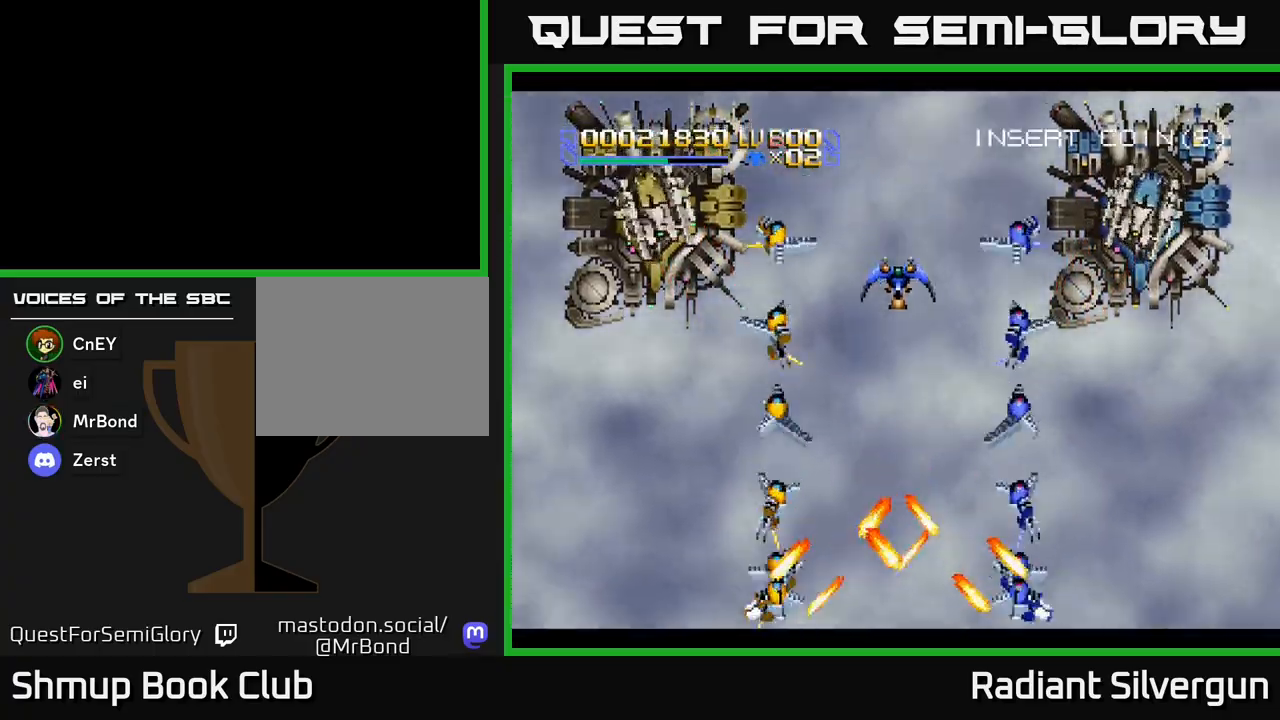
{"buttons": [], "left_stick": "center", "events": [[100, "DPAD_DOWN", "down"], [167, "DPAD_DOWN", "up"], [233, "DPAD_DOWN", "down"], [300, "DPAD_DOWN", "up"], [383, "DPAD_DOWN", "down"], [467, "DPAD_DOWN", "up"]]}
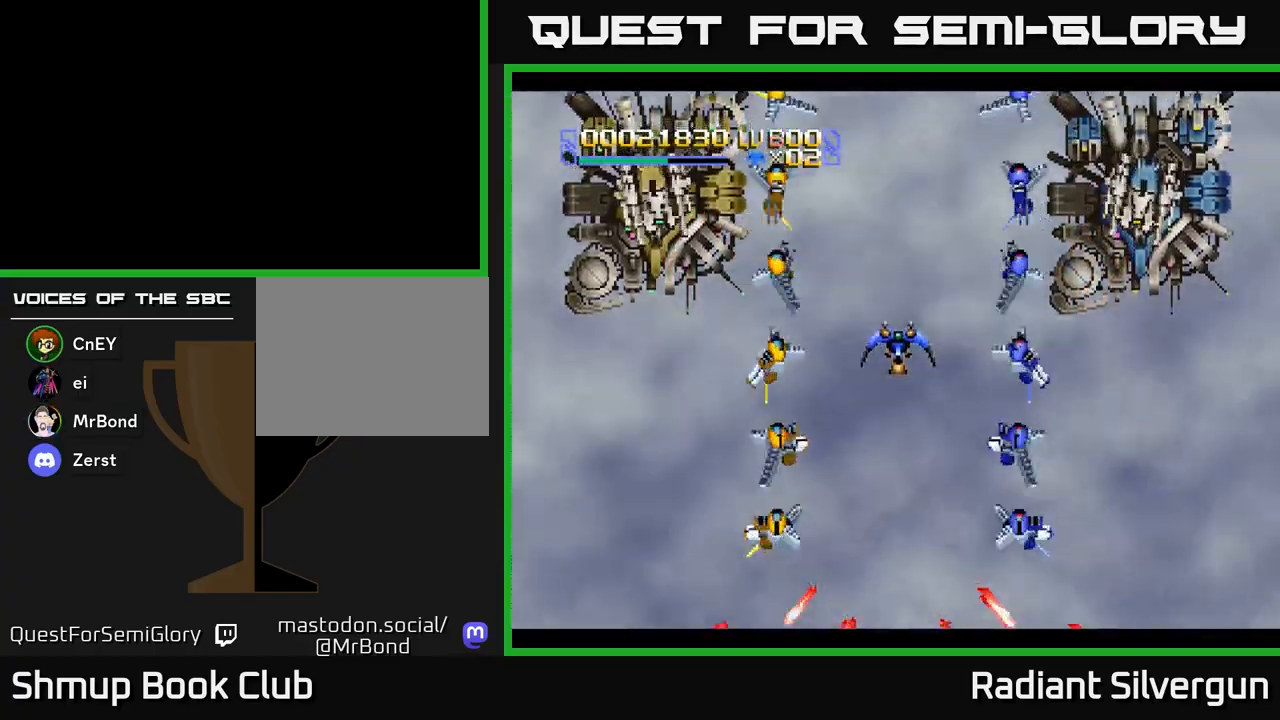
{"buttons": ["DPAD_DOWN"], "left_stick": "center", "events": [[33, "DPAD_DOWN", "down"], [100, "DPAD_DOWN", "up"], [183, "DPAD_DOWN", "down"], [267, "DPAD_DOWN", "up"], [317, "DPAD_DOWN", "down"], [400, "DPAD_DOWN", "up"], [483, "DPAD_DOWN", "down"]]}
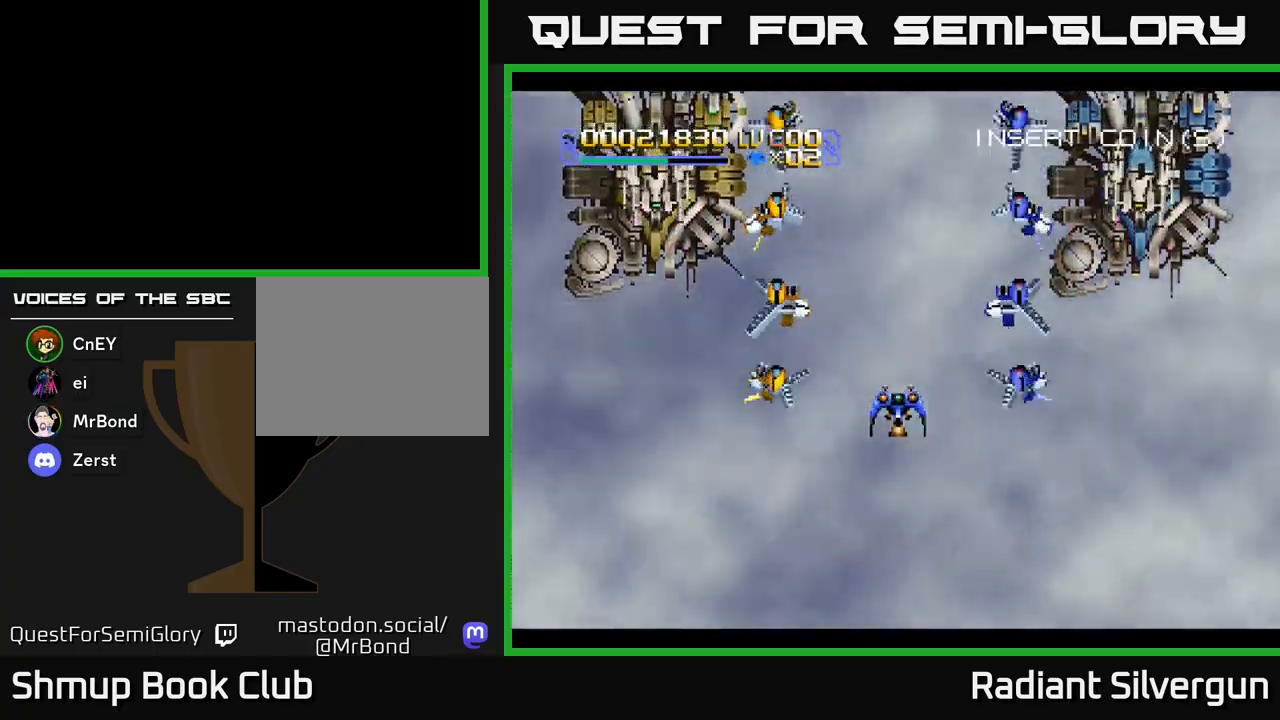
{"buttons": ["DPAD_DOWN"], "left_stick": "center", "events": [[67, "DPAD_DOWN", "up"], [133, "DPAD_DOWN", "down"], [217, "DPAD_DOWN", "up"], [283, "DPAD_DOWN", "down"]]}
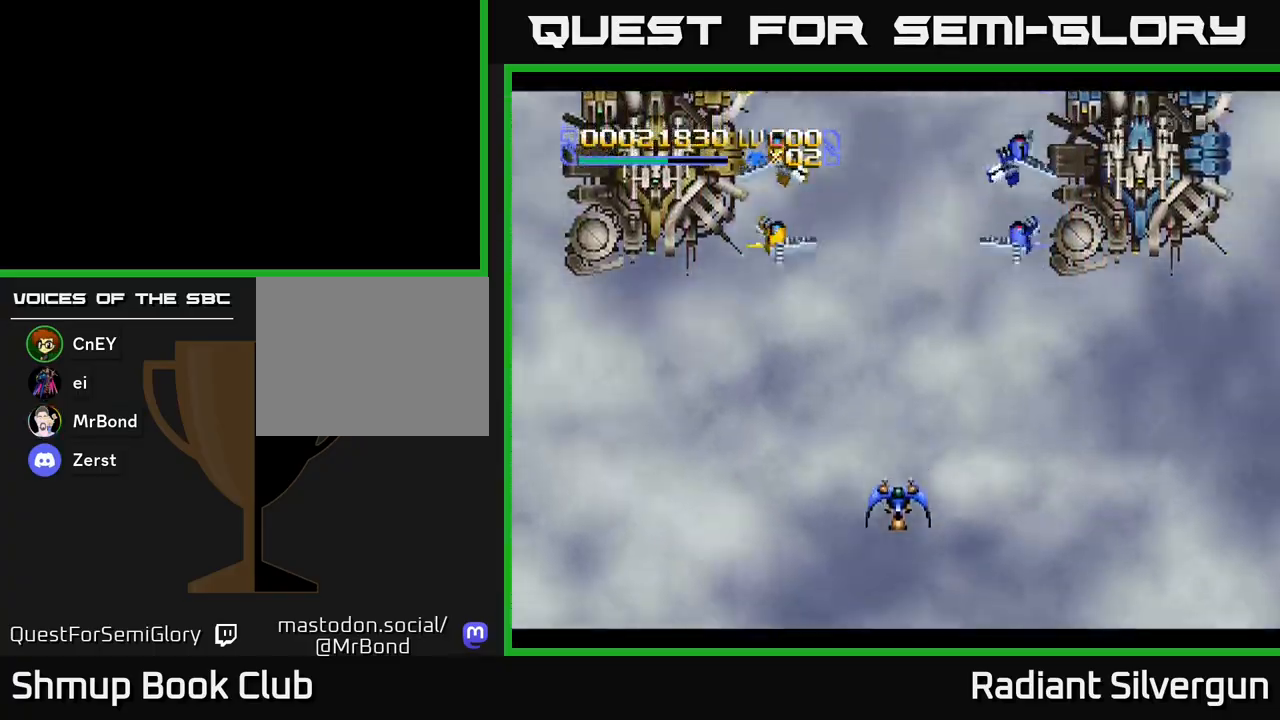
{"buttons": ["DPAD_UP"], "left_stick": "center", "events": [[50, "DPAD_DOWN", "up"], [117, "DPAD_UP", "down"]]}
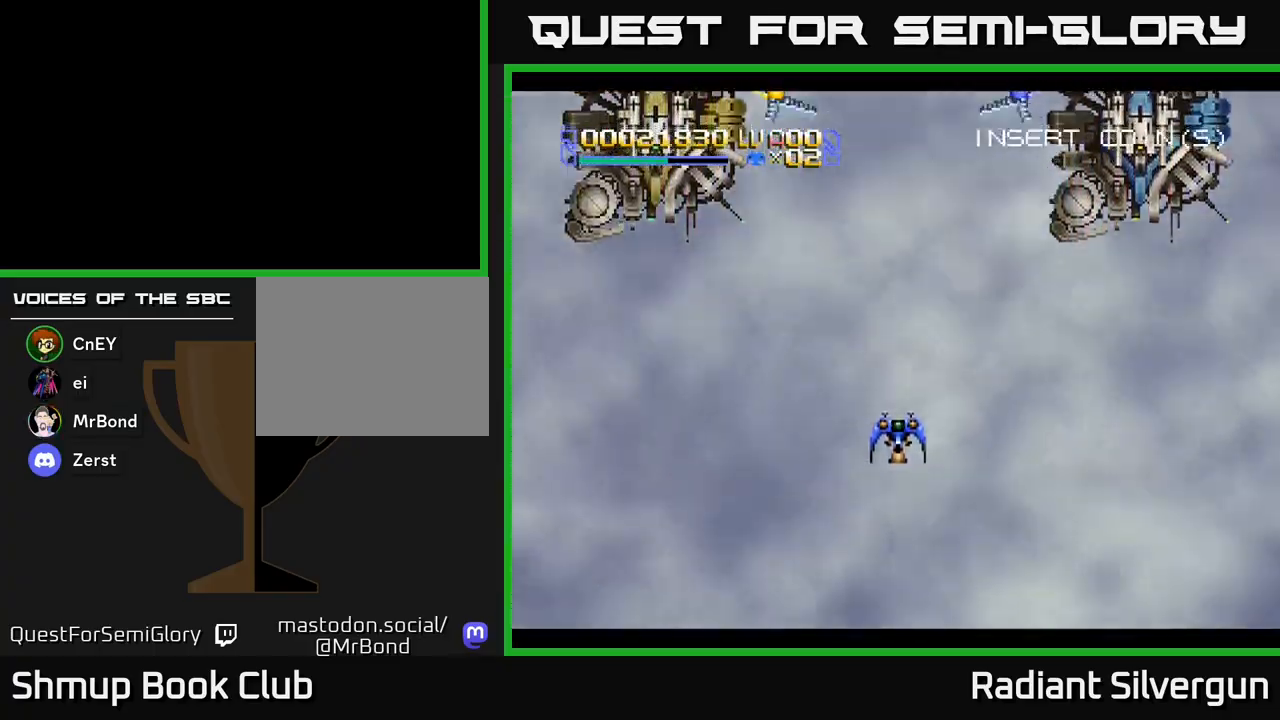
{"buttons": ["DPAD_DOWN"], "left_stick": "center", "events": [[233, "DPAD_UP", "up"], [300, "DPAD_DOWN", "down"]]}
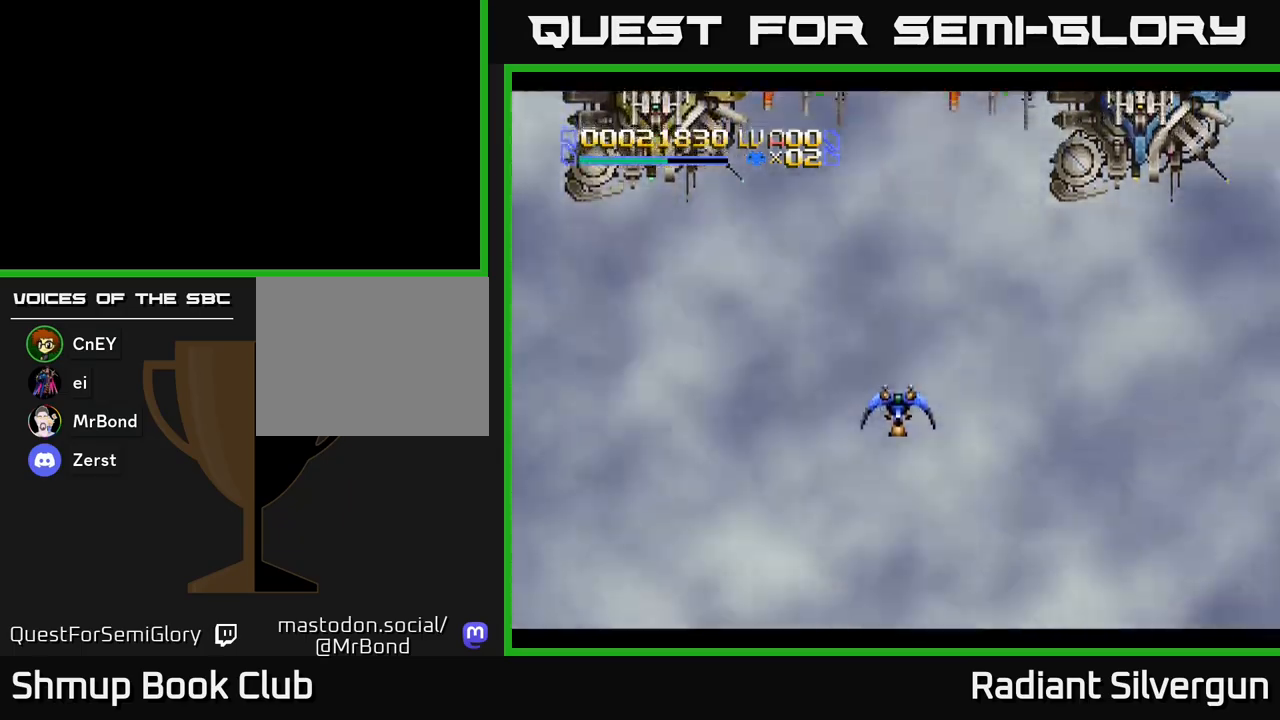
{"buttons": ["A", "DPAD_UP"], "left_stick": "center", "events": [[367, "A", "down"], [367, "DPAD_DOWN", "up"], [417, "DPAD_LEFT", "down"], [417, "DPAD_UP", "down"], [500, "DPAD_LEFT", "up"]]}
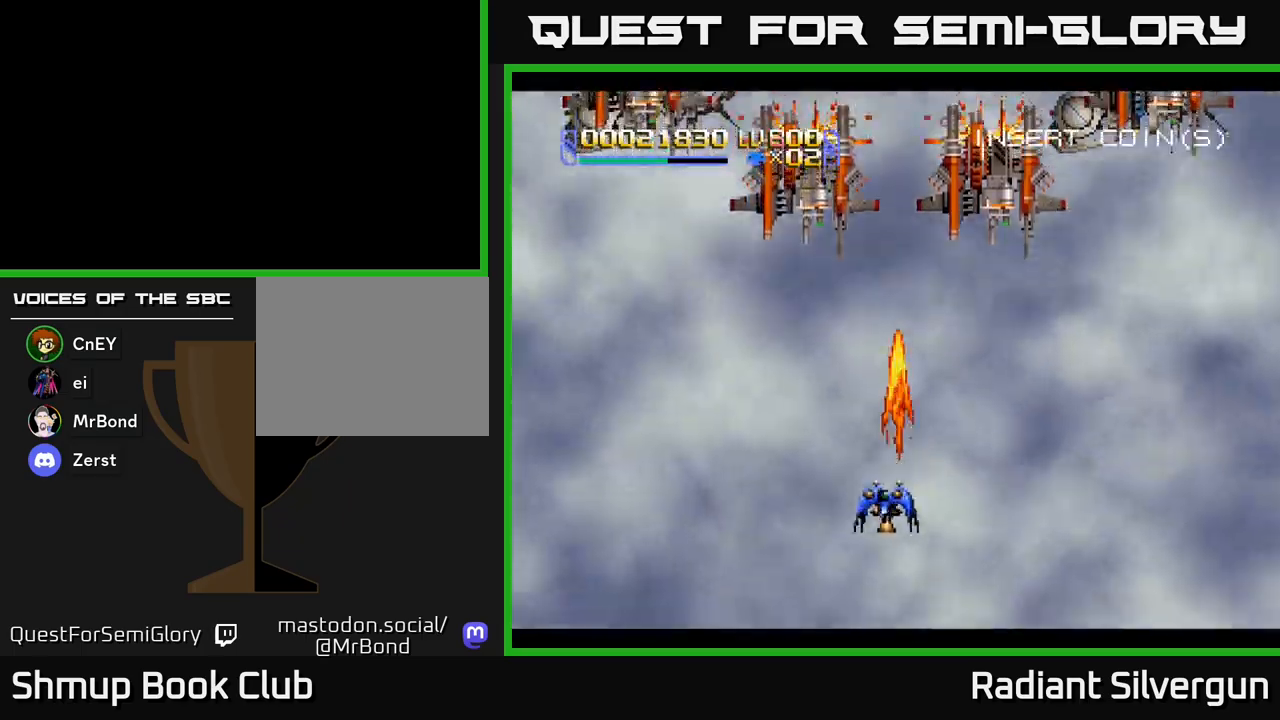
{"buttons": ["B"], "left_stick": "center", "events": [[317, "A", "up"], [317, "B", "down"], [317, "DPAD_RIGHT", "down"], [417, "DPAD_RIGHT", "up"], [500, "DPAD_UP", "up"]]}
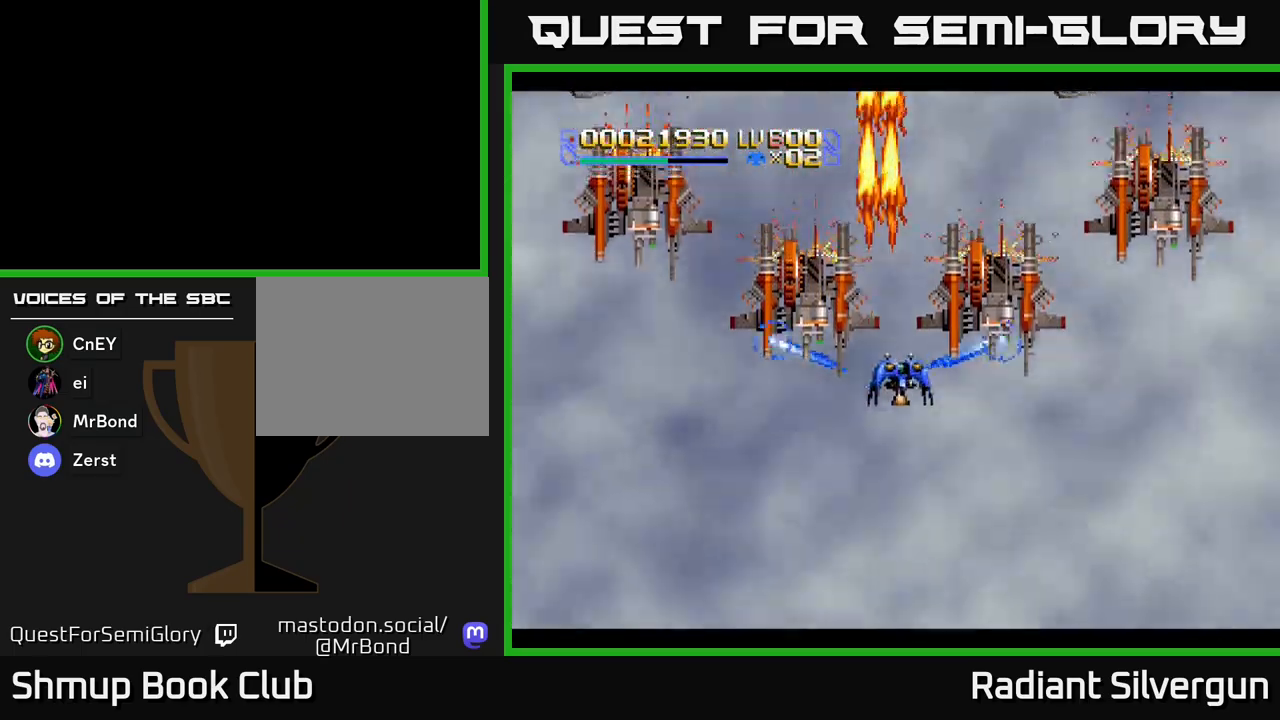
{"buttons": [], "left_stick": "center", "events": [[50, "B", "up"], [50, "DPAD_DOWN", "down"], [133, "B", "down"], [433, "B", "up"], [450, "DPAD_DOWN", "up"]]}
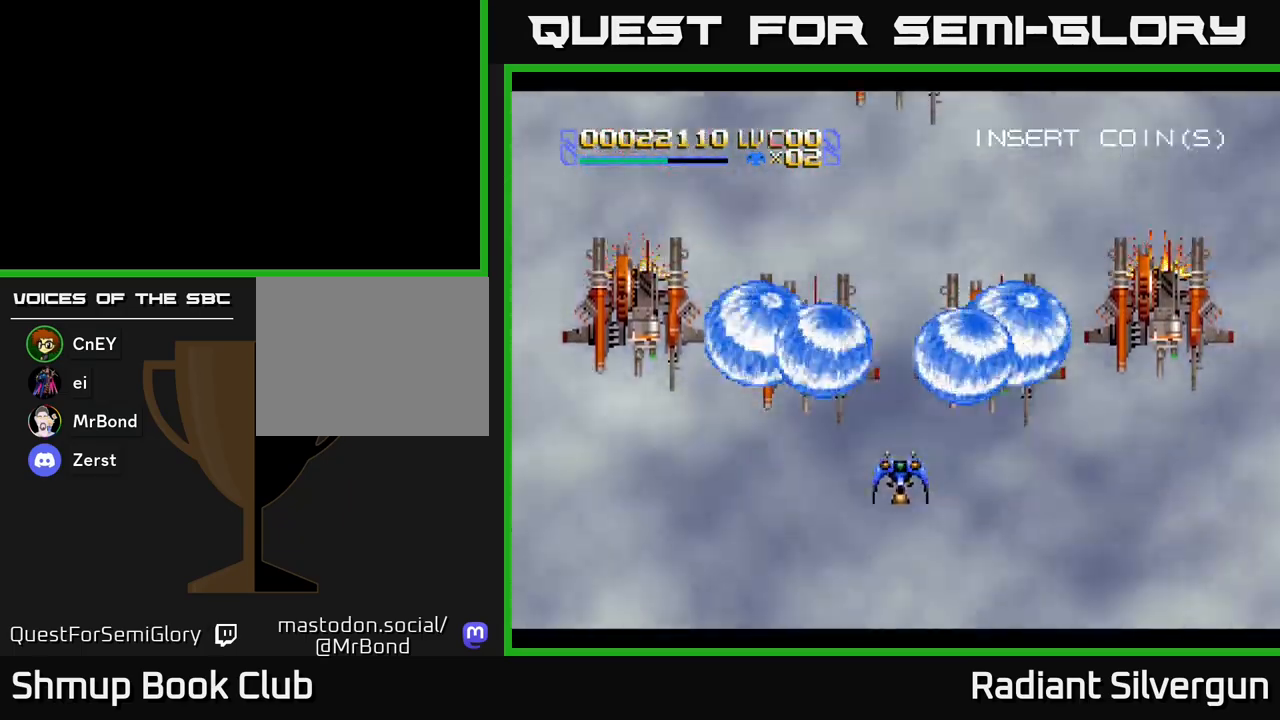
{"buttons": ["B"], "left_stick": "center", "events": [[17, "B", "down"], [250, "DPAD_DOWN", "down"], [300, "B", "up"], [333, "DPAD_DOWN", "up"], [400, "B", "down"]]}
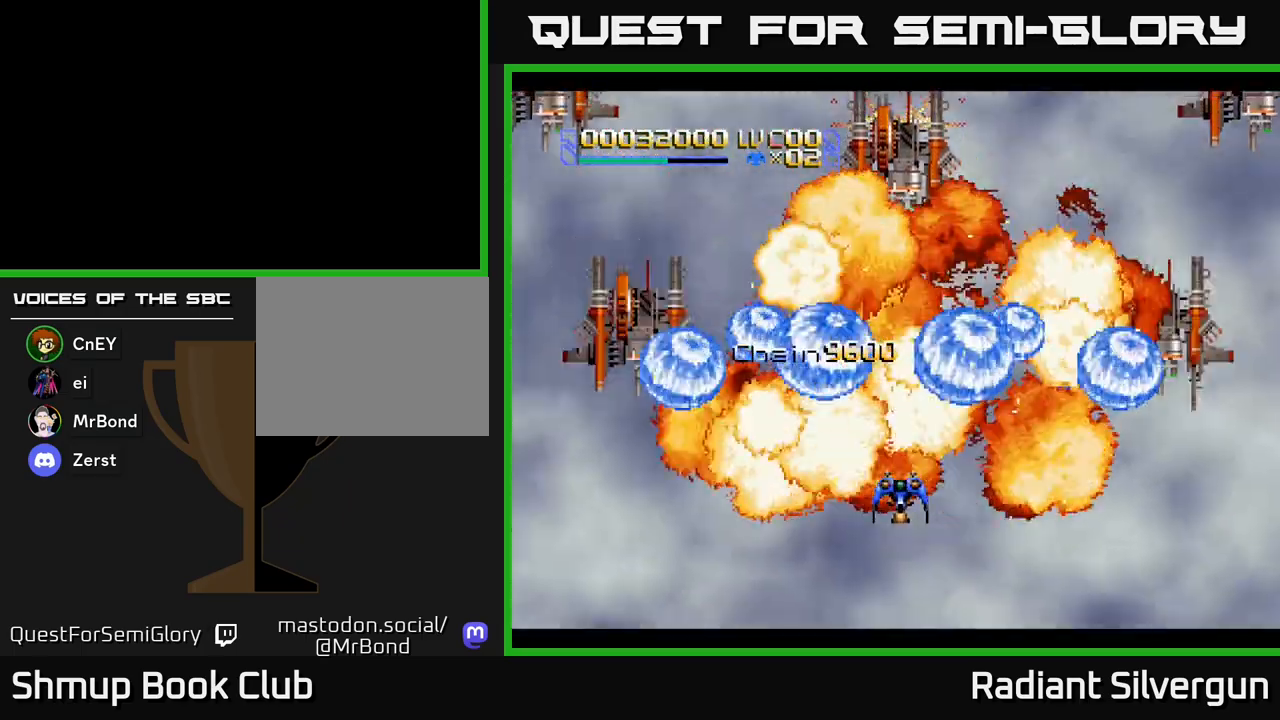
{"buttons": ["B"], "left_stick": "center", "events": [[233, "B", "up"], [233, "DPAD_UP", "down"], [350, "B", "down"], [350, "DPAD_UP", "up"]]}
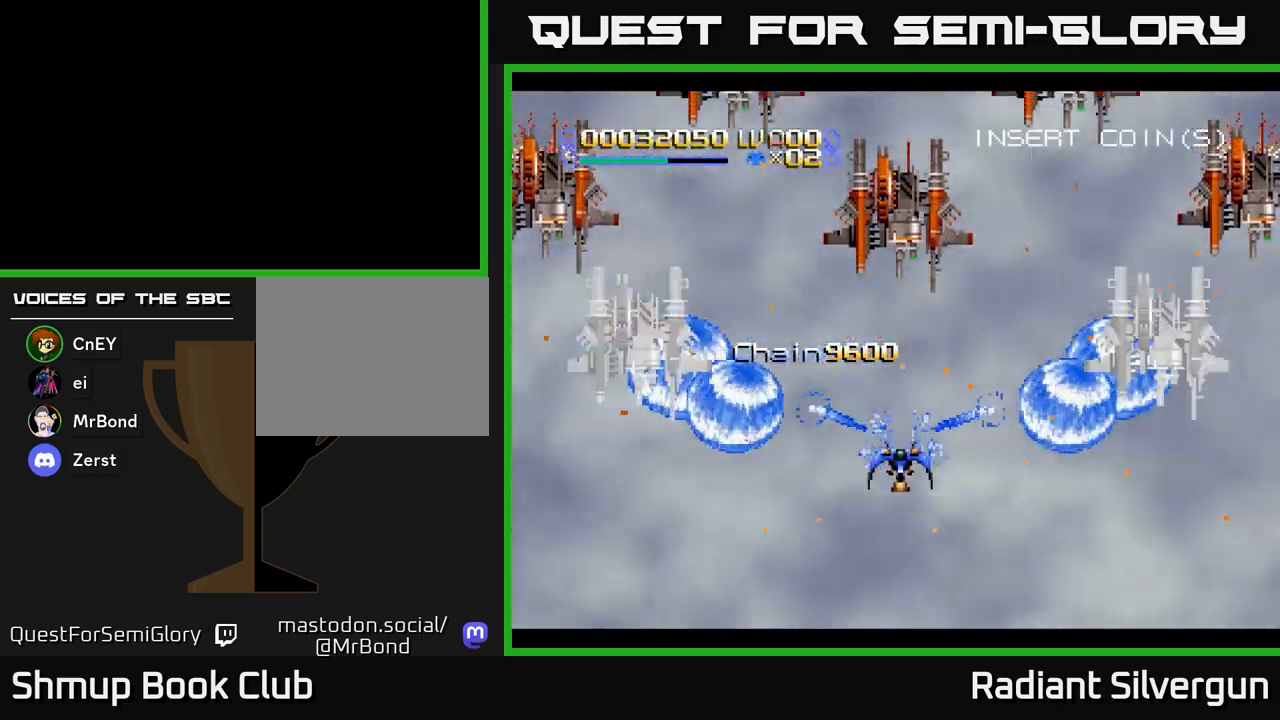
{"buttons": ["B", "DPAD_UP", "DPAD_LEFT"], "left_stick": "center", "events": [[67, "DPAD_UP", "down"], [150, "DPAD_LEFT", "down"], [217, "B", "up"], [300, "B", "down"]]}